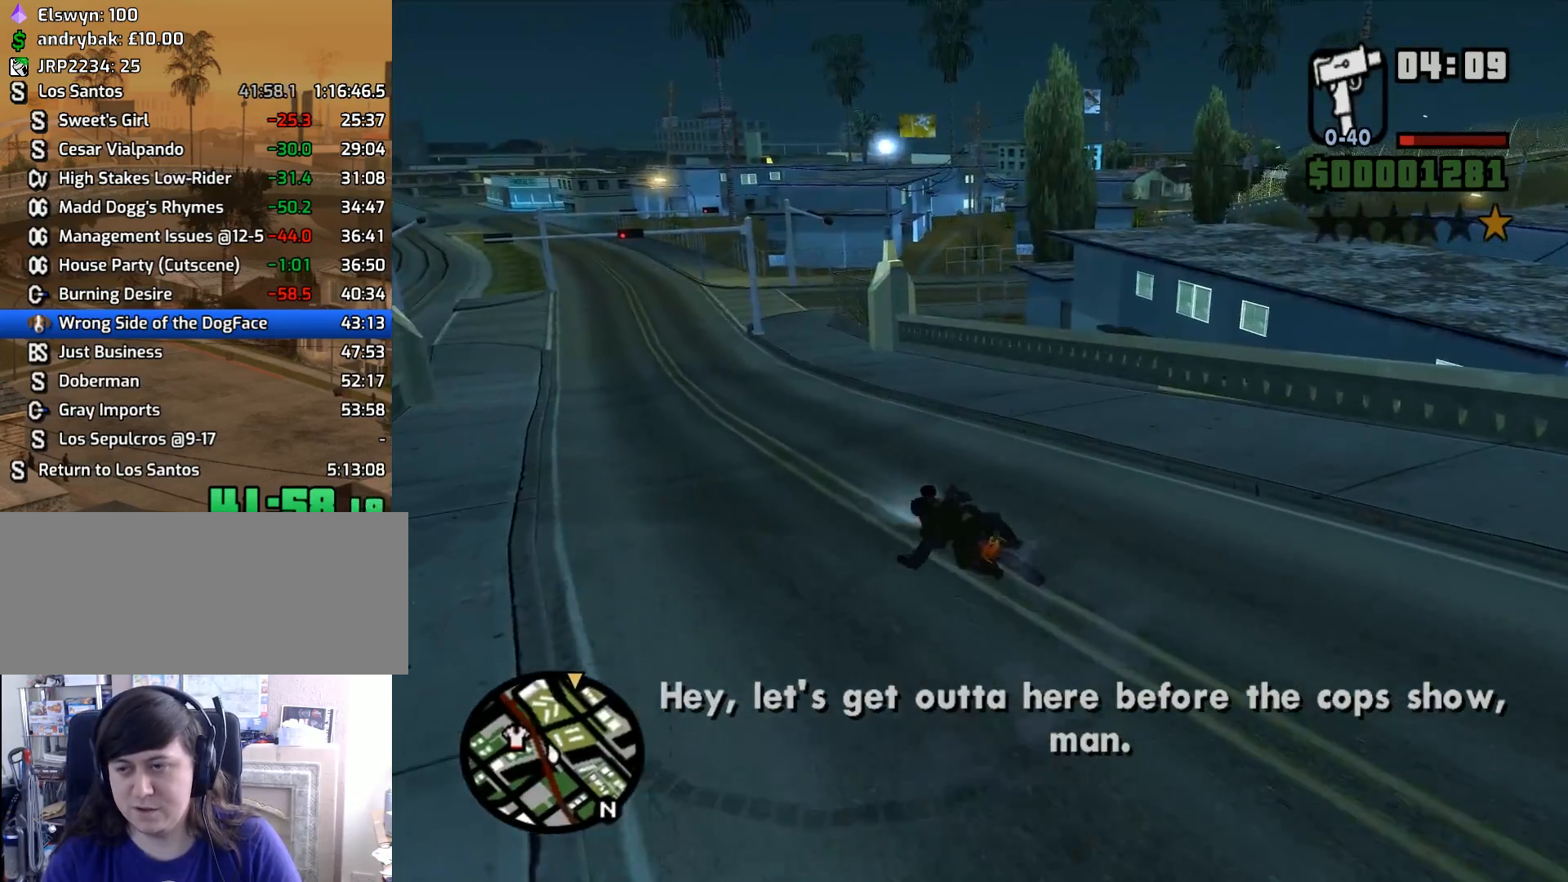
Gameplay with keyboard and mouse; each line is a JSON object with the keys and mouse buttons held at the frame after it. "events" lists presses ("down") and releases ("up") of "1", "2", "3", "4", "5", "6", "8", "a", "alt", "c", "ctrl", "d", "down", "e", "escape", "f", "f1", "f2", "f3", "g", "h", "left", "num2", "q", "r", "right", "s", "shift", "space", "tab", "up", "v", "w", "x", "z", "mouse_left", "mouse_middle", "mouse_right", "mouse_wheel_up" and "mouse_wheel_down" between this image and that frame as [ms after this image, input, new state], when the widget could be followed in between. "mouse_left", "mouse_middle", "mouse_right", "mouse_wheel_up", "mouse_wheel_down" = the "left", "middle", "right", "wheel_up", "wheel_down" buttons of the "mouse" list. No other keys are recorded. Mouse movement is not recorded.
{"keys": ["w"], "mouse": [], "events": []}
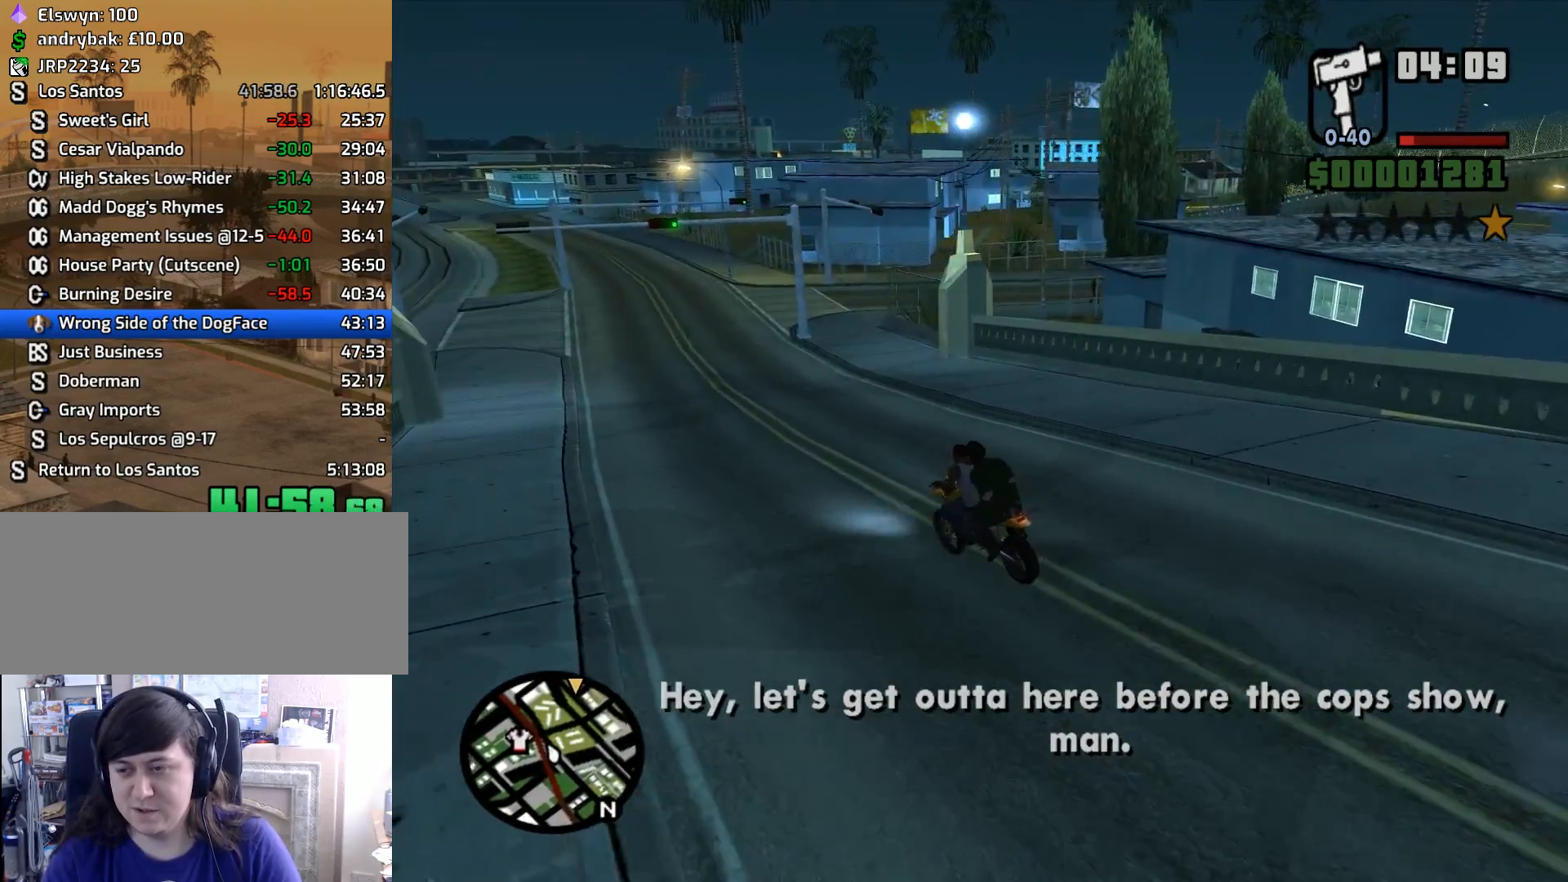
{"keys": ["w"], "mouse": [], "events": []}
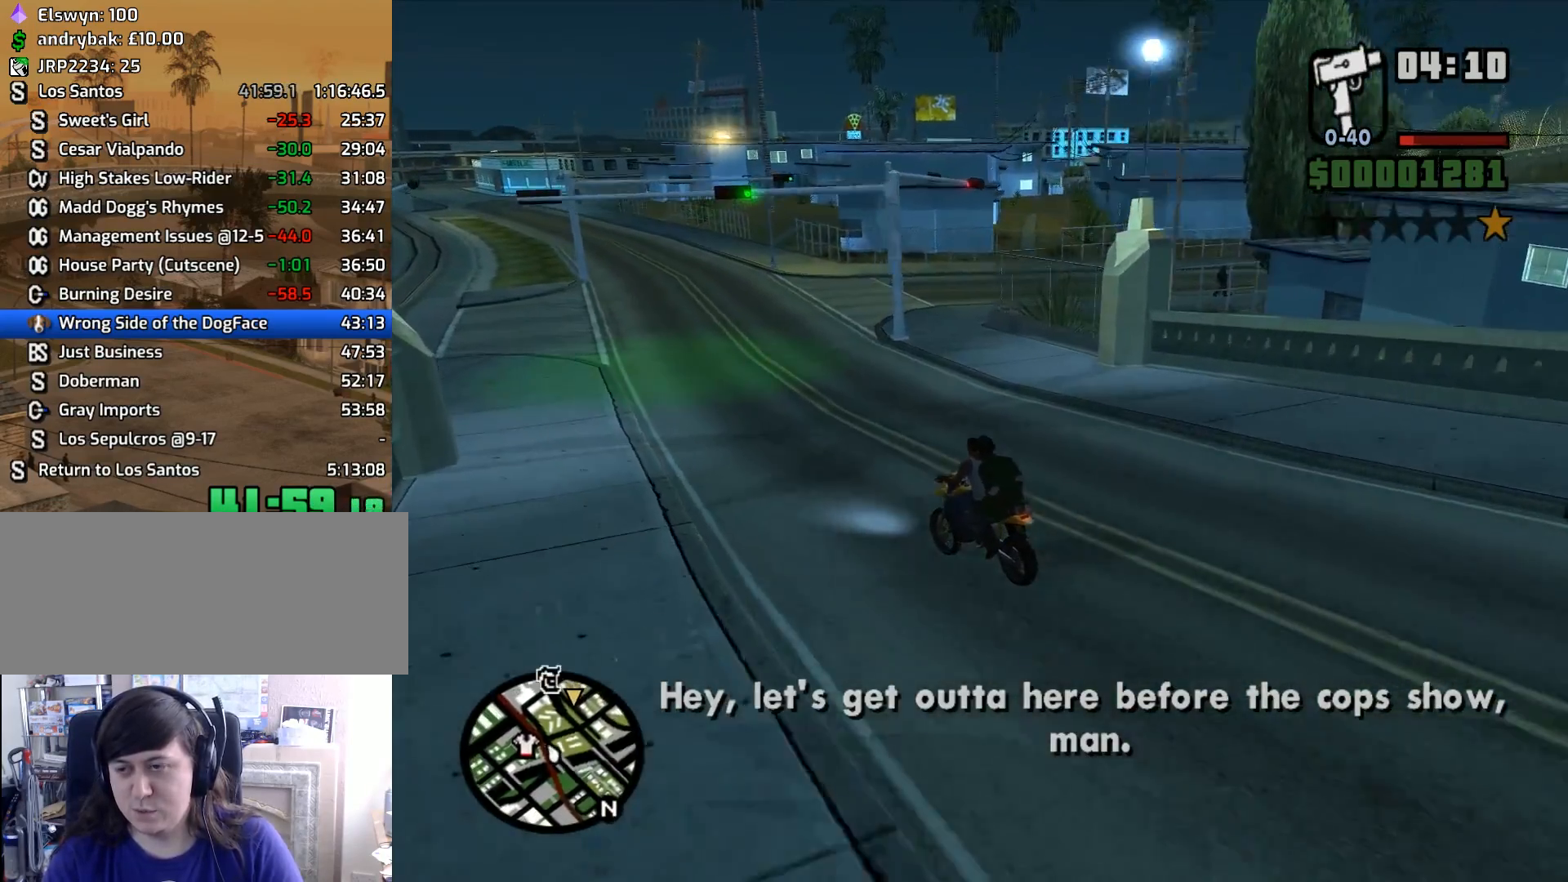
{"keys": ["d", "w"], "mouse": [], "events": [[33, "d", "down"]]}
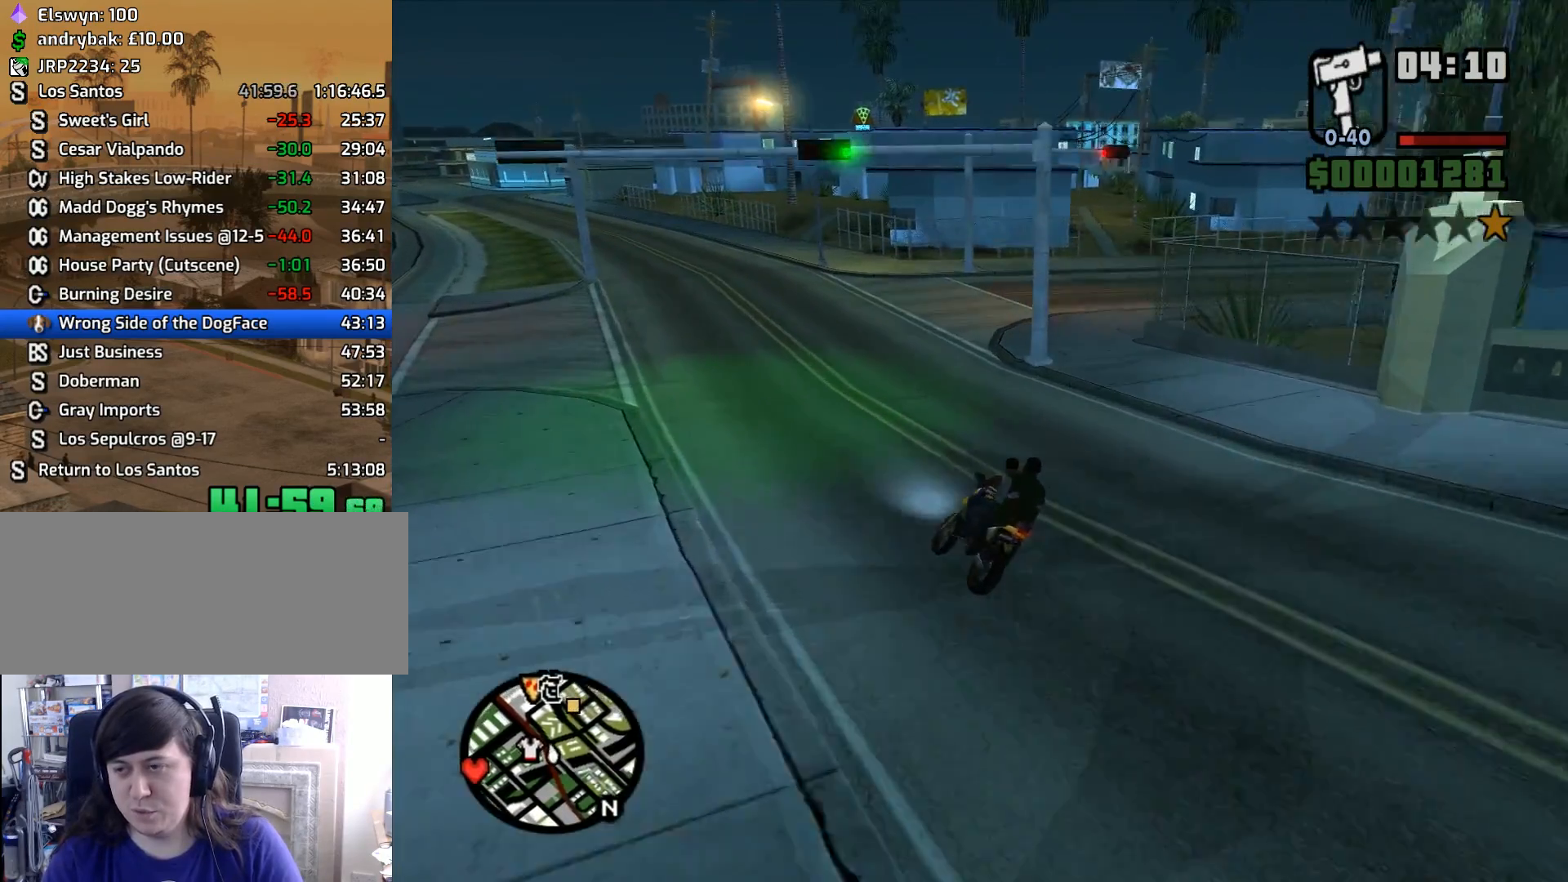
{"keys": ["d"], "mouse": [], "events": [[100, "w", "up"], [183, "space", "down"], [233, "5", "down"], [283, "space", "up"], [333, "5", "up"]]}
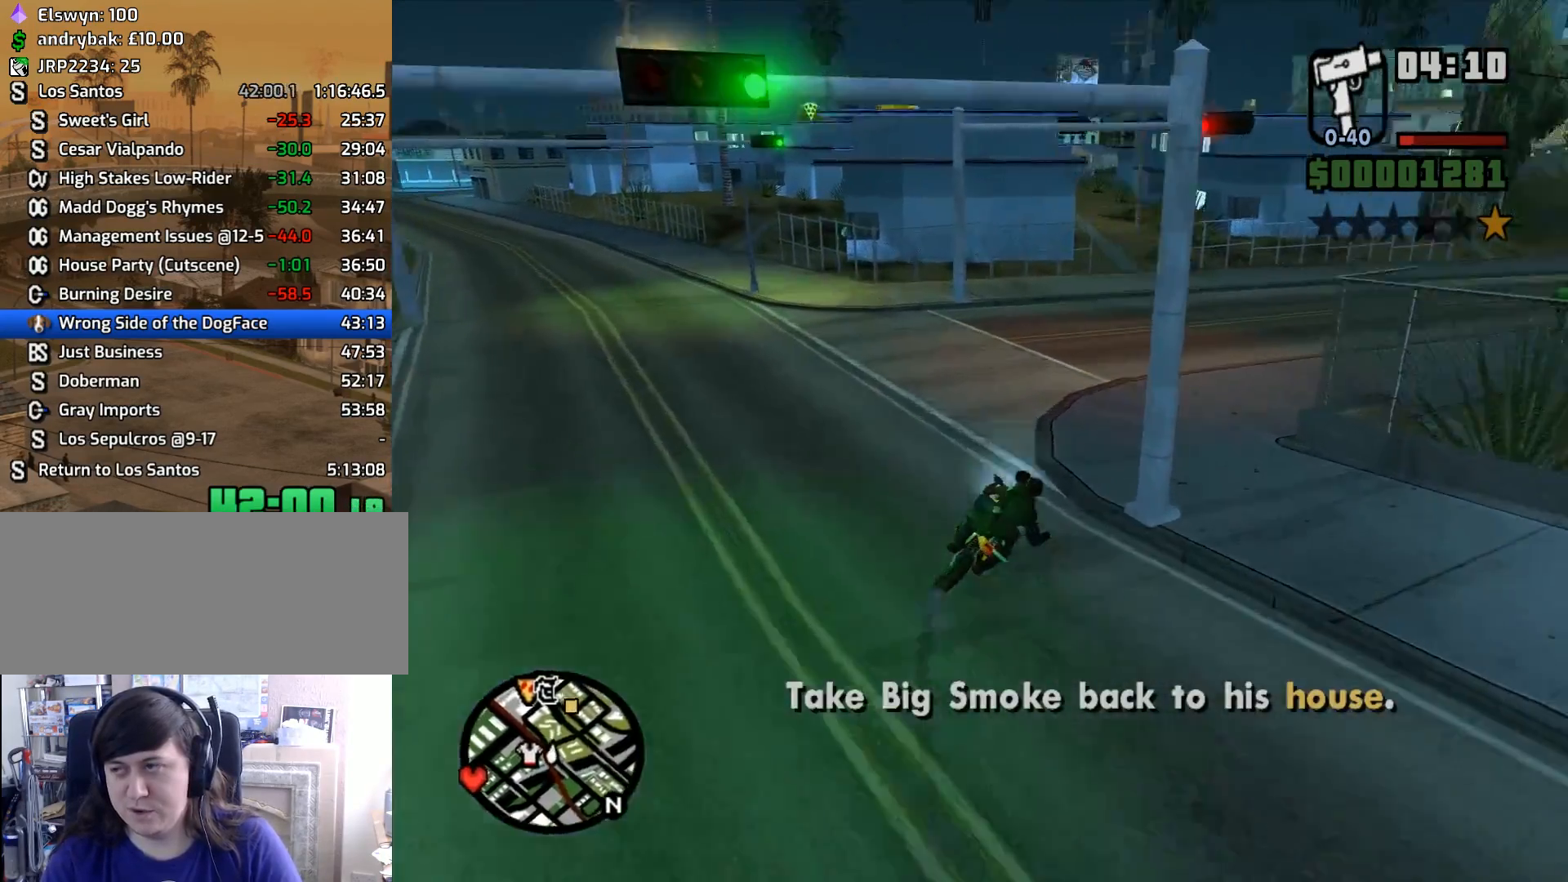
{"keys": ["d", "w"], "mouse": [], "events": [[67, "w", "down"]]}
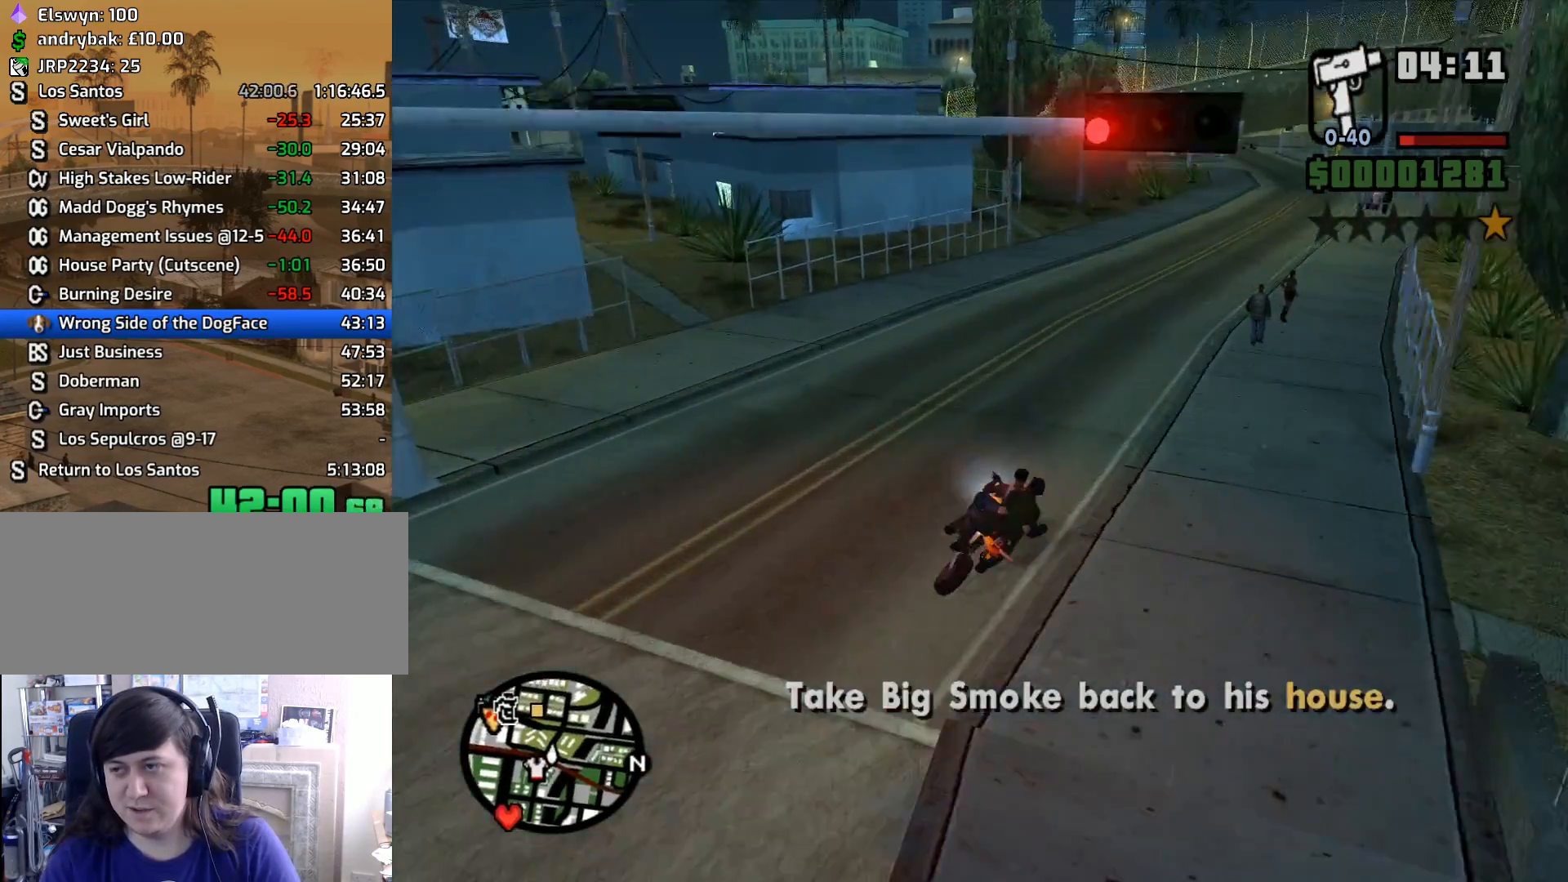
{"keys": ["w"], "mouse": [], "events": [[217, "d", "up"], [267, "a", "down"], [400, "a", "up"]]}
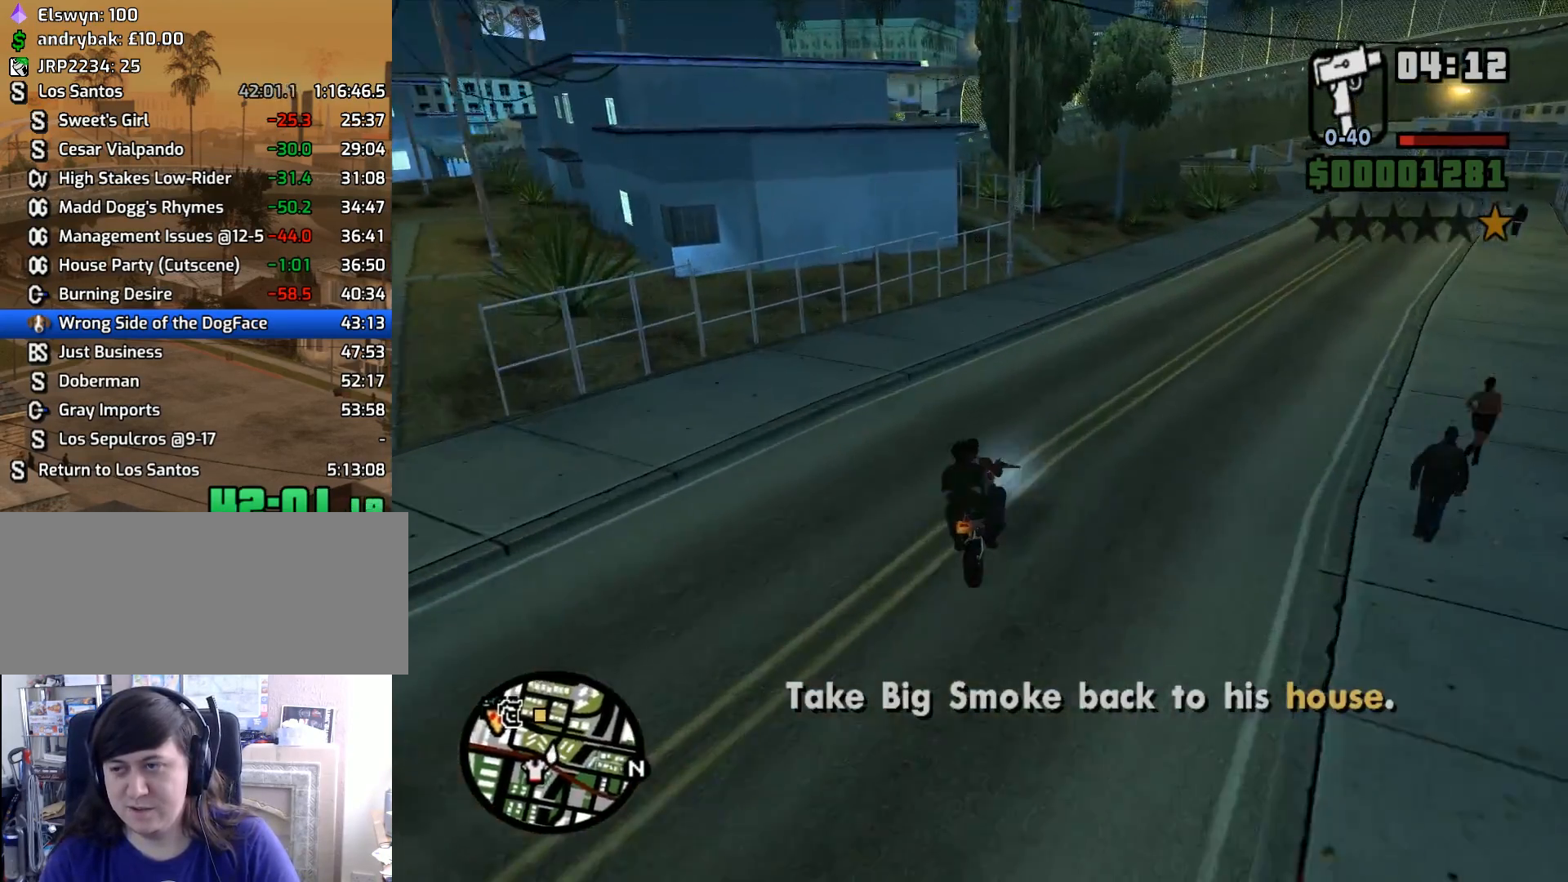
{"keys": [], "mouse": [], "events": [[333, "w", "up"]]}
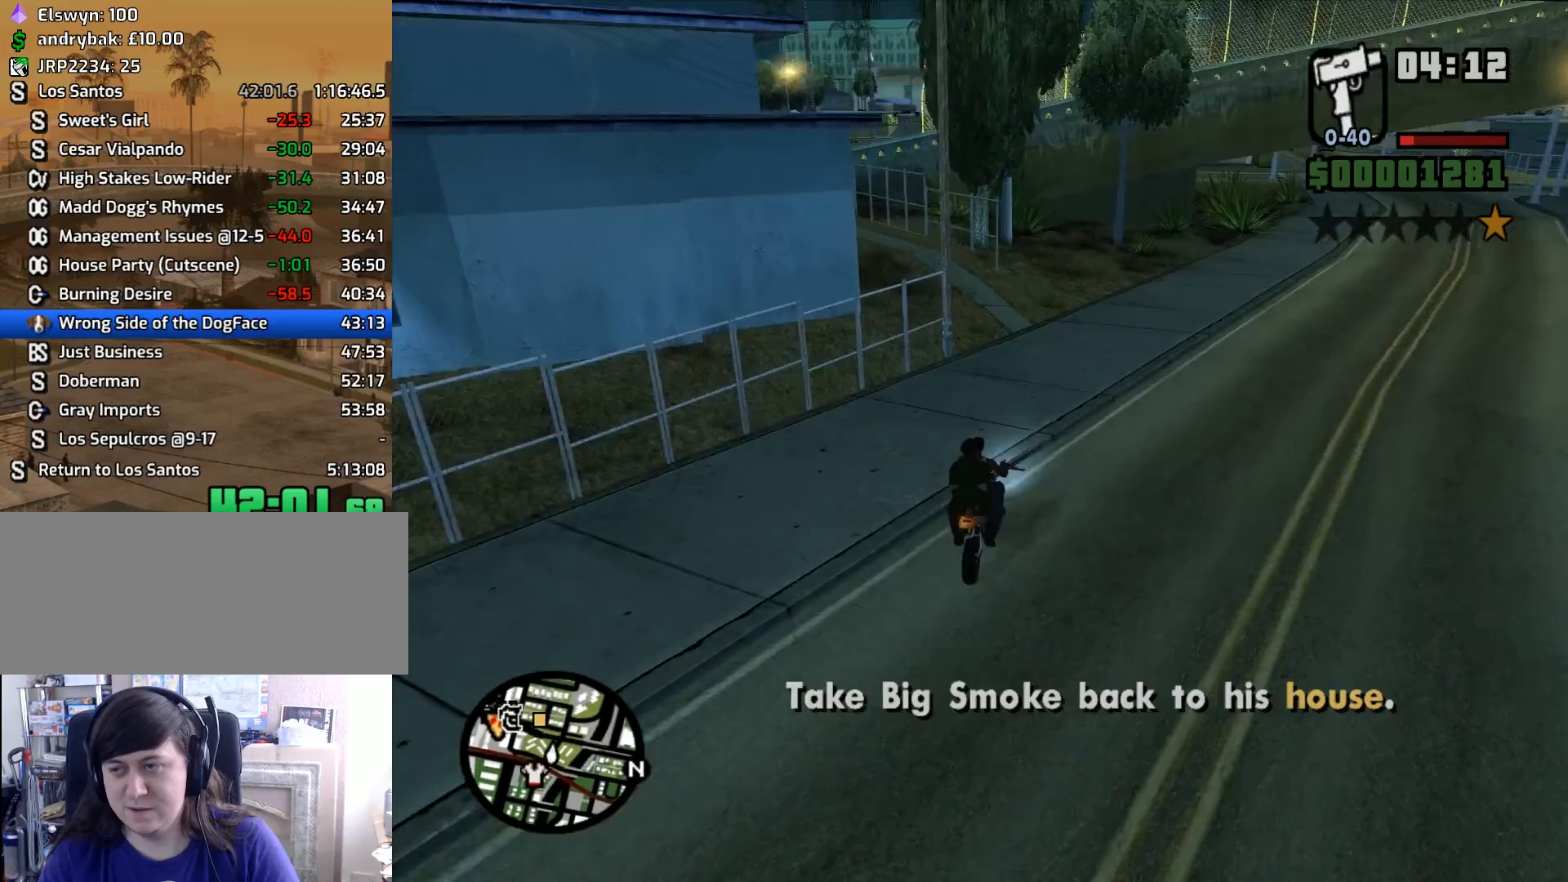
{"keys": ["a"], "mouse": [], "events": [[67, "s", "down"], [117, "a", "down"], [200, "s", "up"], [200, "space", "down"], [350, "space", "up"]]}
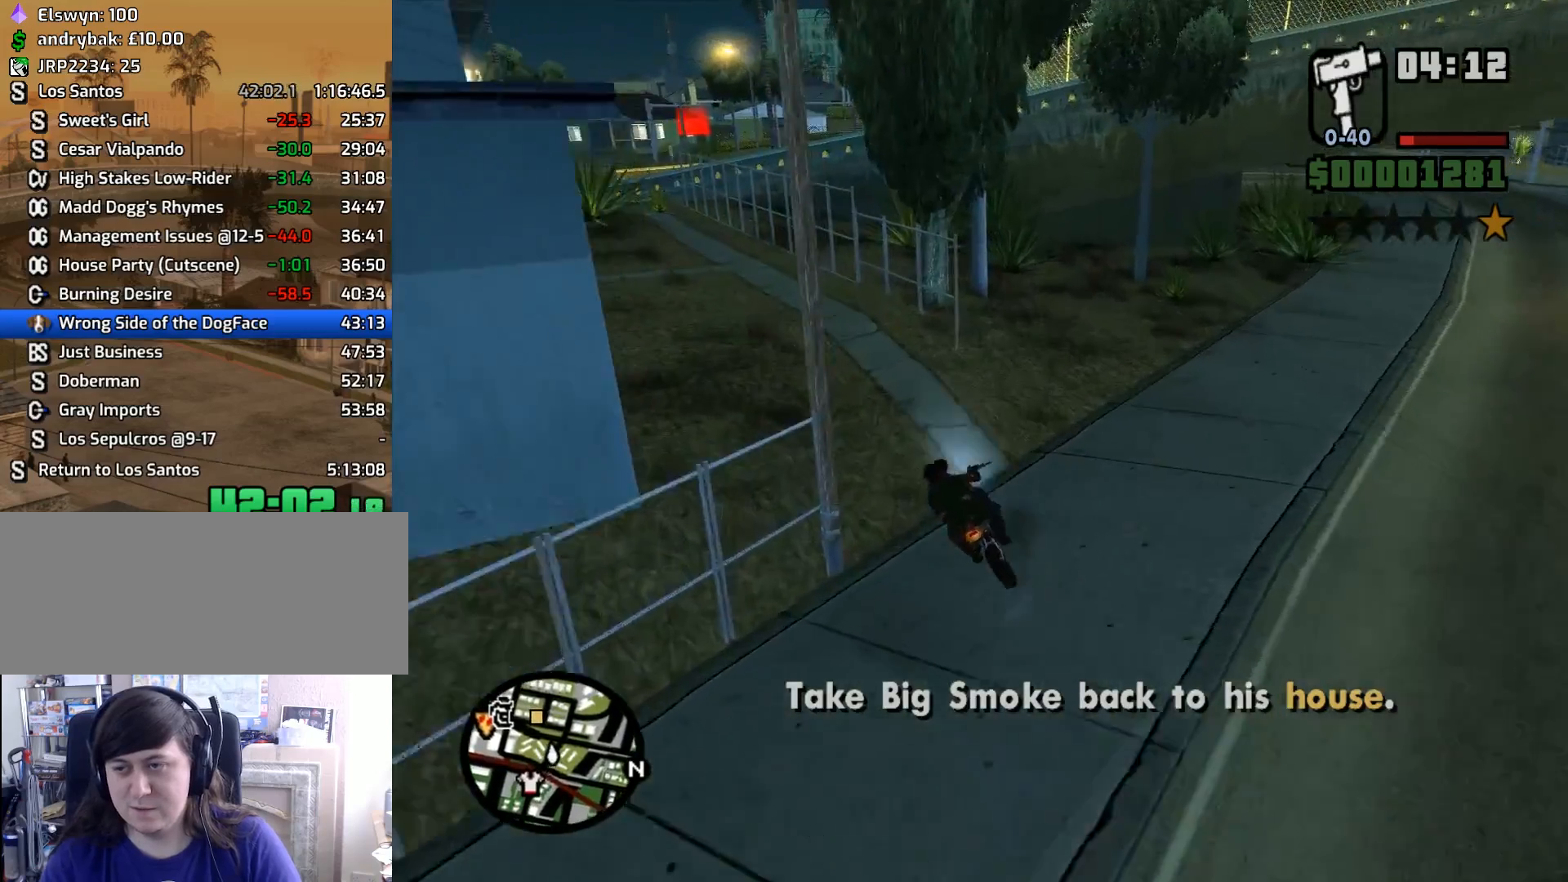
{"keys": ["w"], "mouse": [], "events": [[167, "w", "down"], [317, "a", "up"]]}
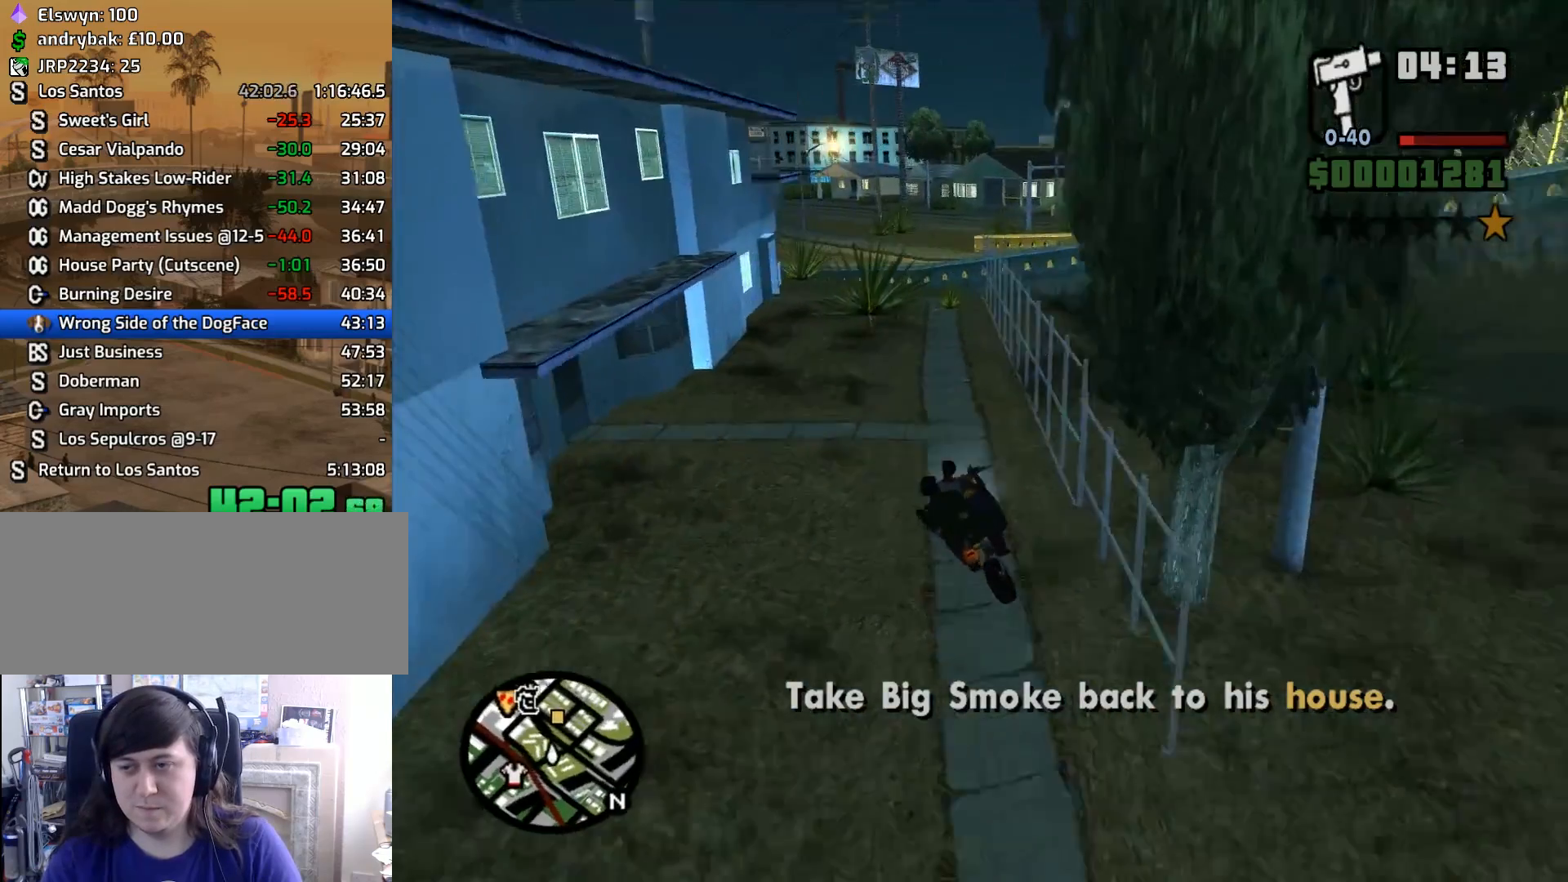
{"keys": ["a", "w"], "mouse": [], "events": [[50, "a", "down"]]}
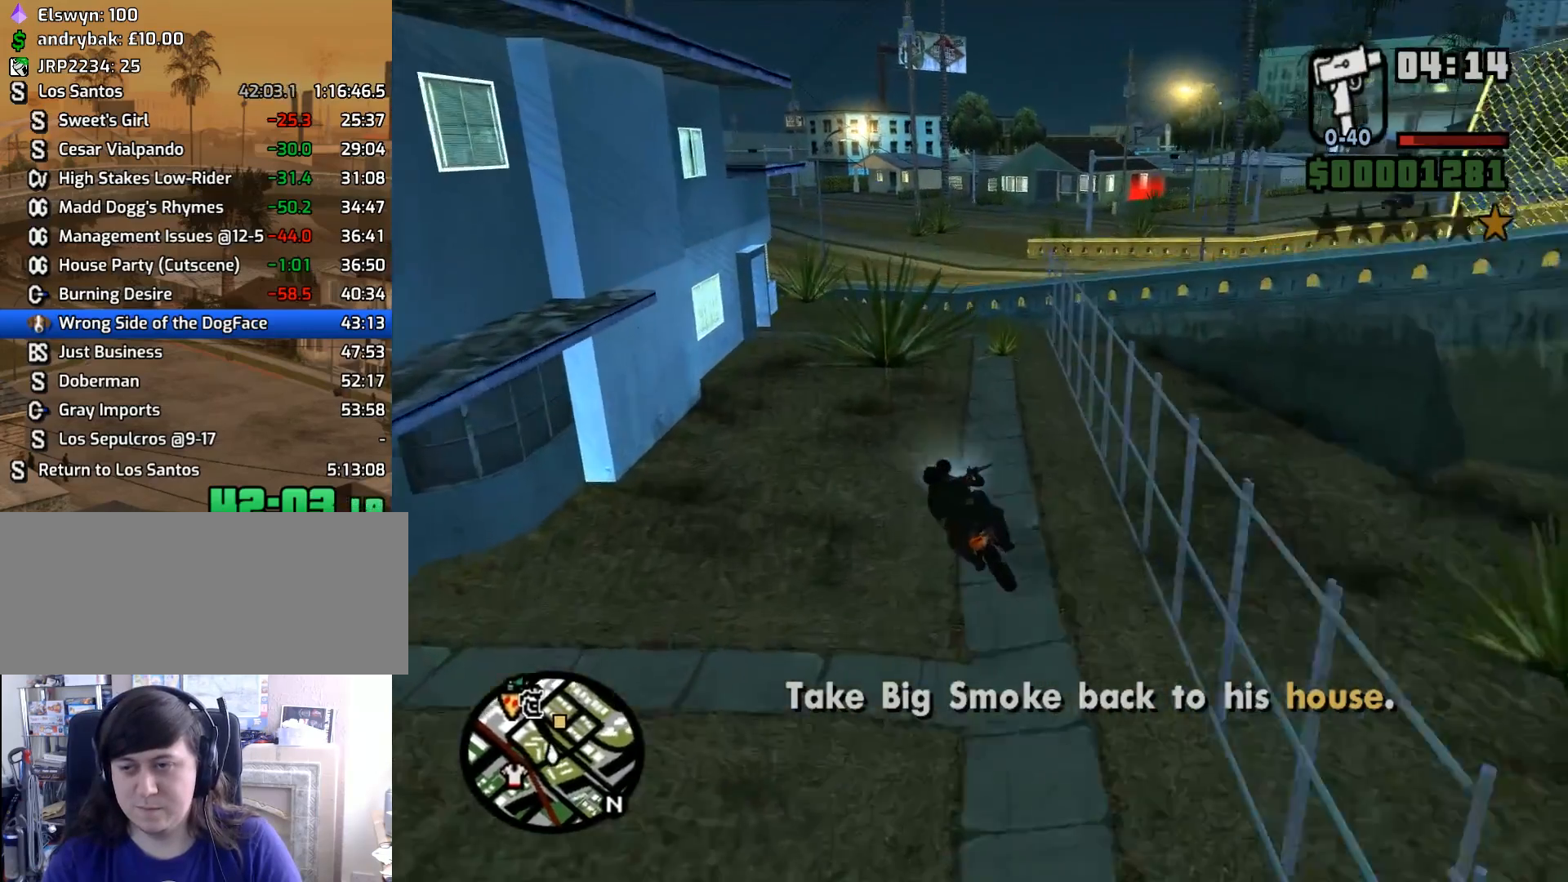
{"keys": ["w"], "mouse": [], "events": [[17, "a", "up"], [67, "a", "down"], [117, "a", "up"], [300, "d", "down"], [383, "d", "up"]]}
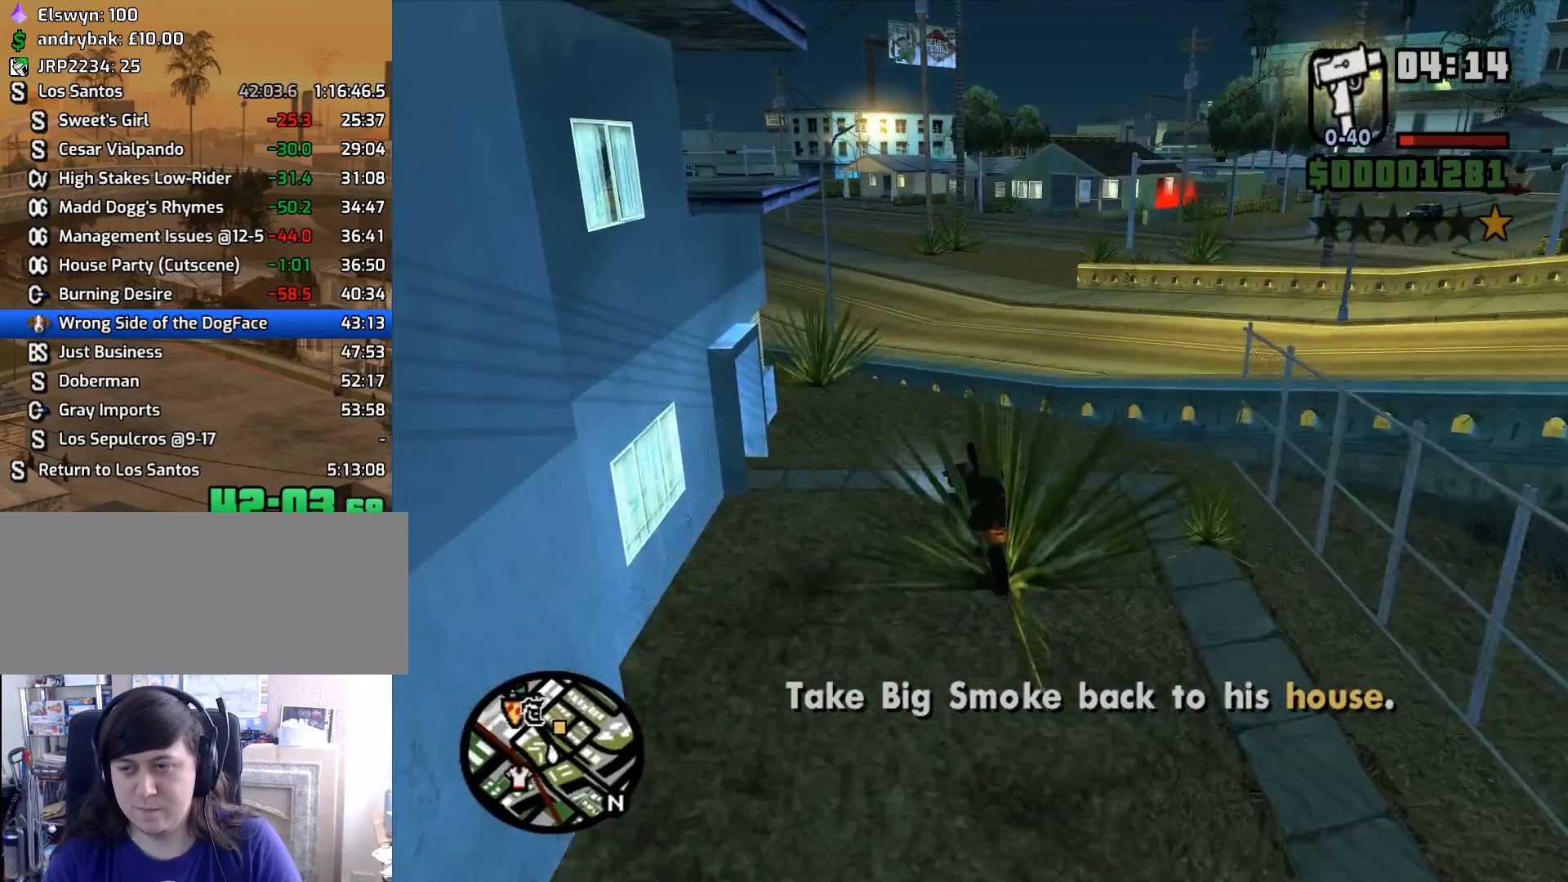
{"keys": ["w"], "mouse": [], "events": [[117, "d", "down"], [500, "d", "up"]]}
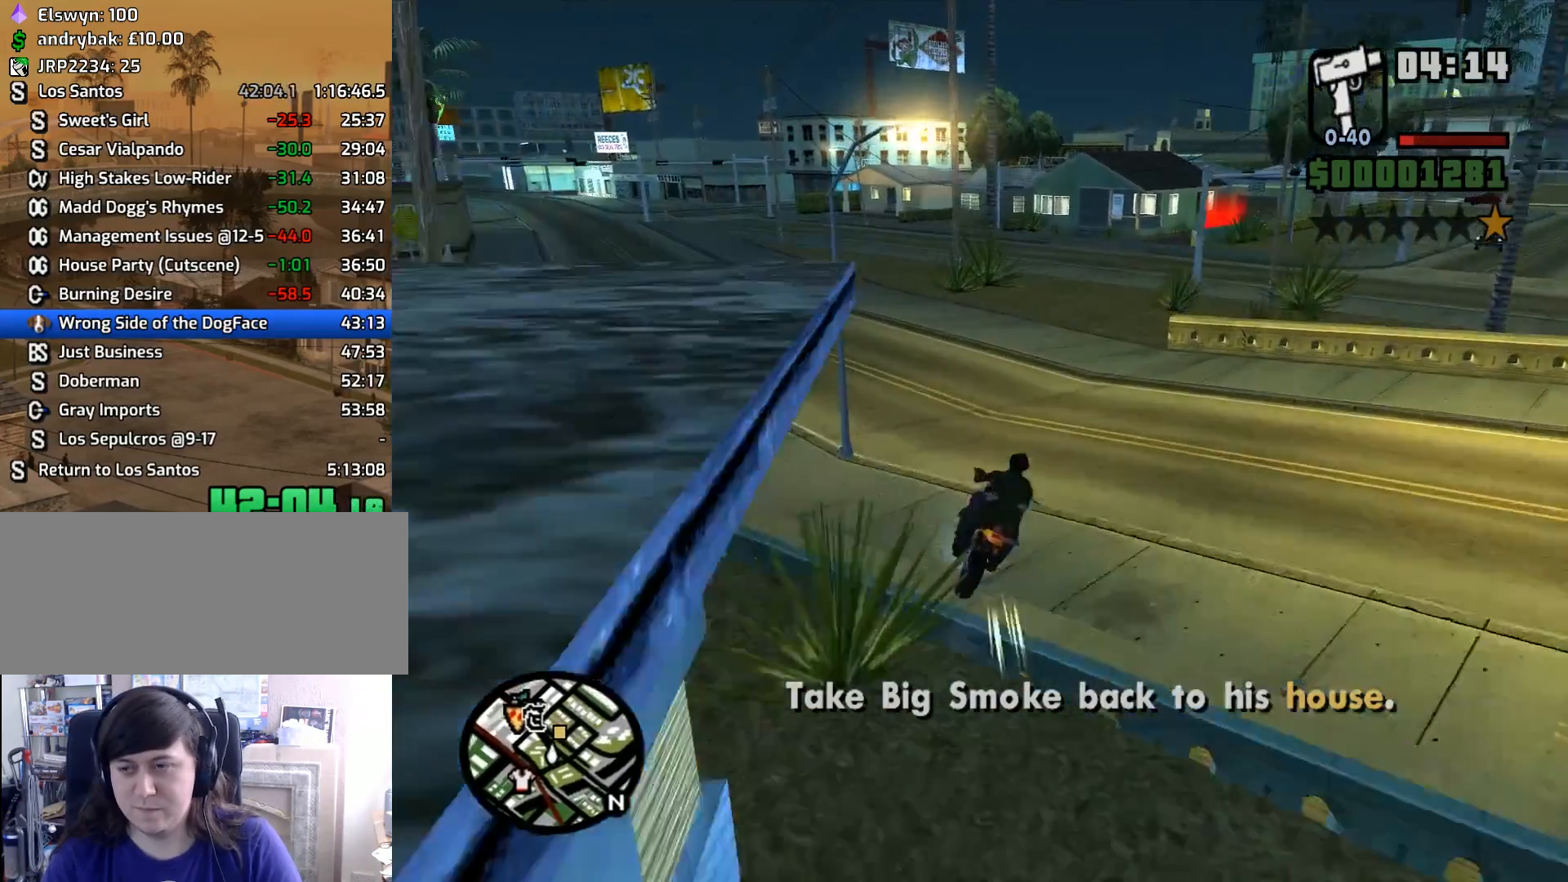
{"keys": ["d", "w"], "mouse": [], "events": [[100, "5", "down"], [183, "5", "up"], [183, "d", "down"]]}
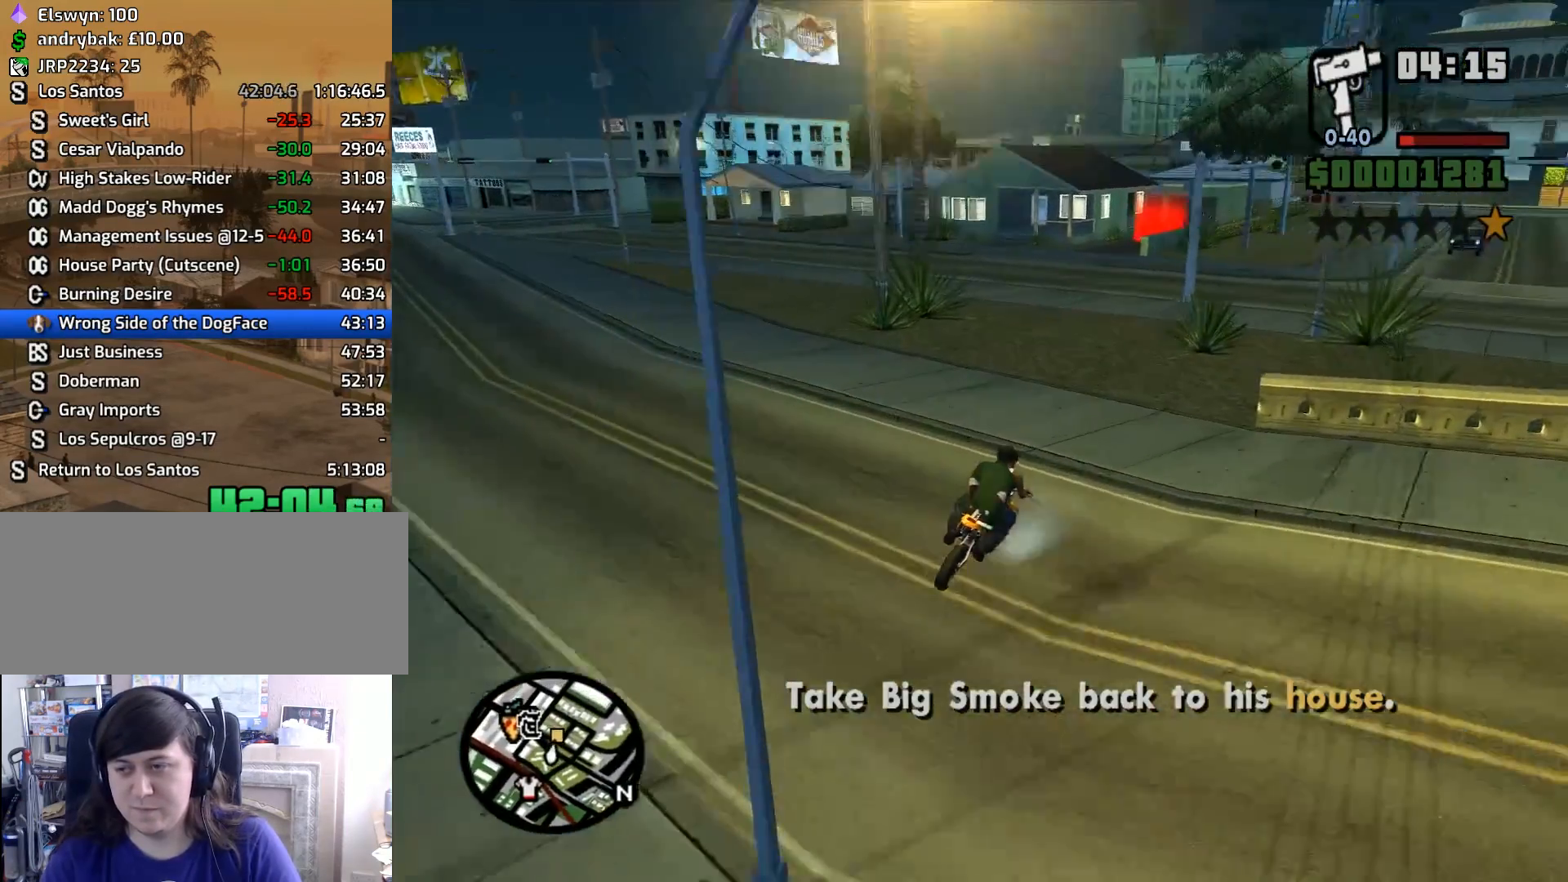
{"keys": ["w"], "mouse": [], "events": [[17, "d", "up"], [150, "d", "down"], [250, "d", "up"], [433, "a", "down"], [483, "a", "up"]]}
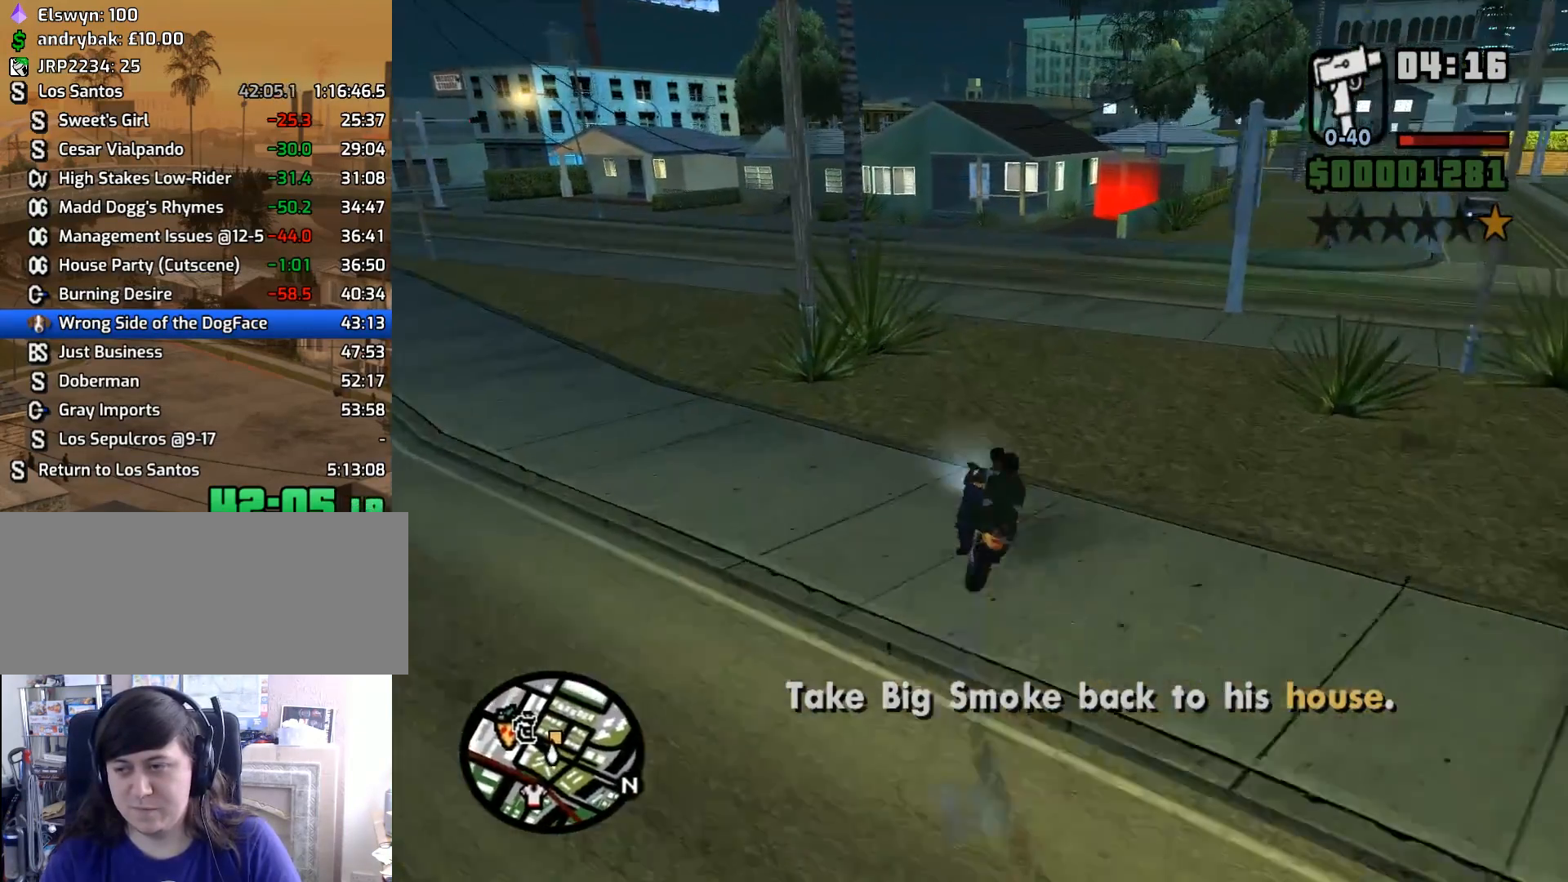
{"keys": ["w"], "mouse": [], "events": [[83, "d", "down"], [500, "d", "up"]]}
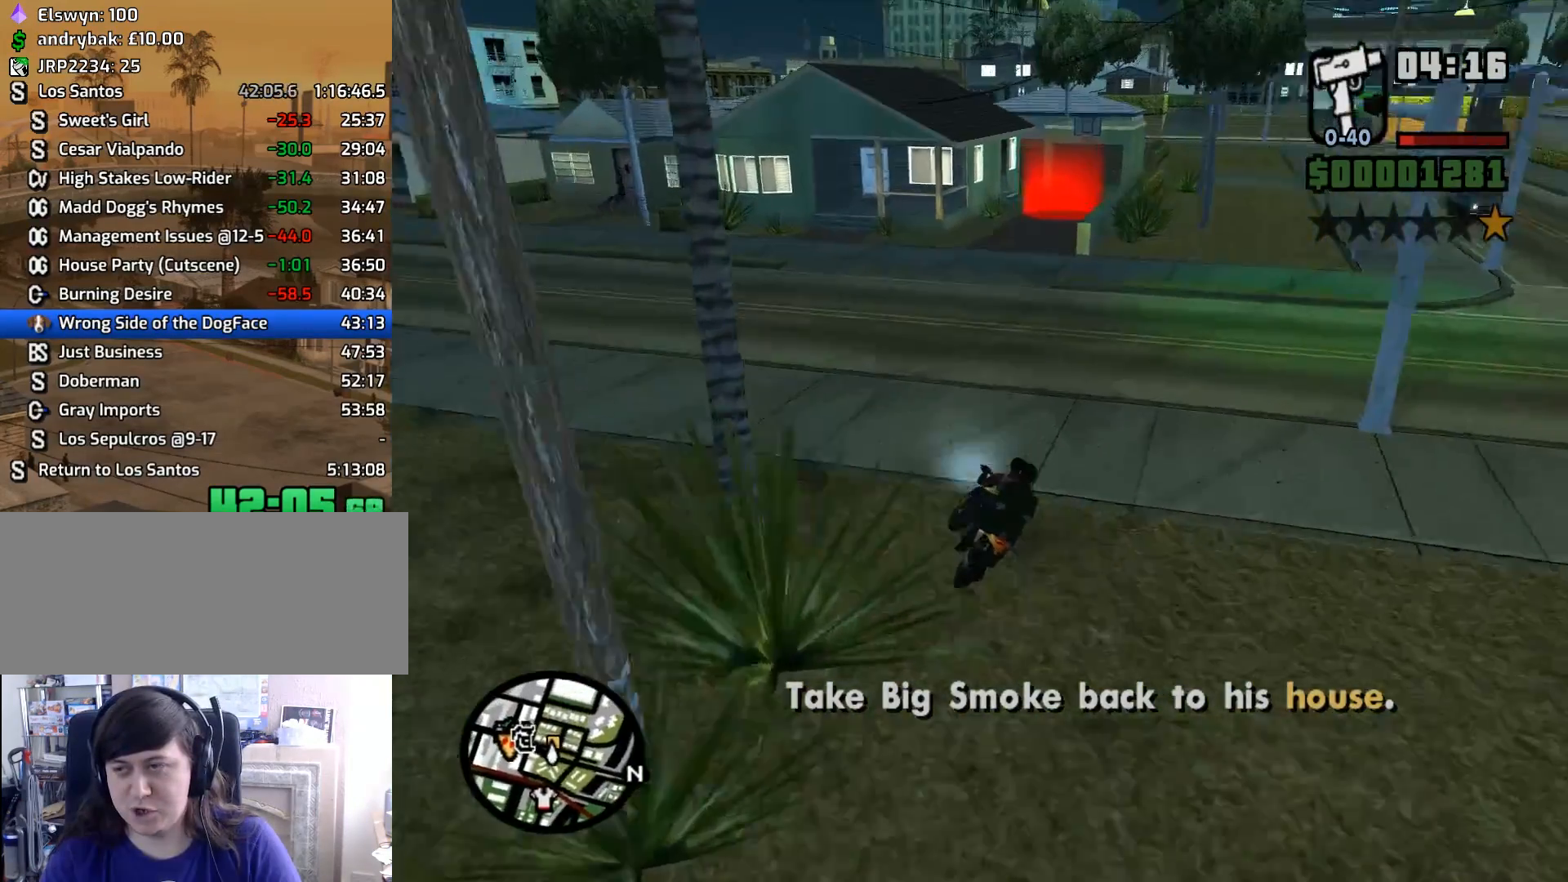
{"keys": ["d", "w"], "mouse": [], "events": [[333, "d", "down"]]}
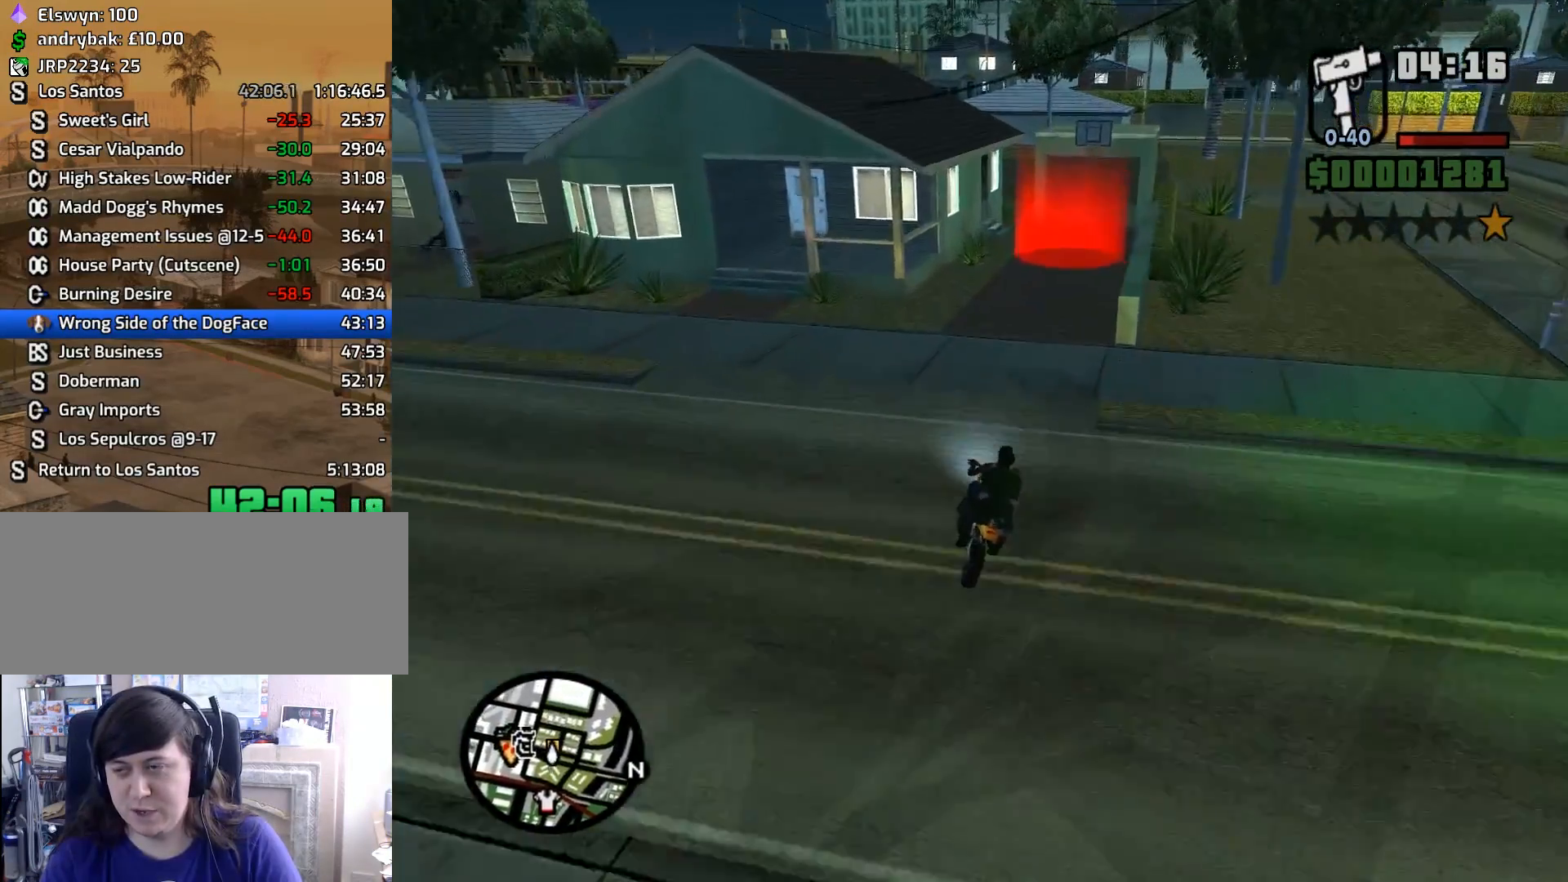
{"keys": ["w"], "mouse": [], "events": [[200, "d", "up"]]}
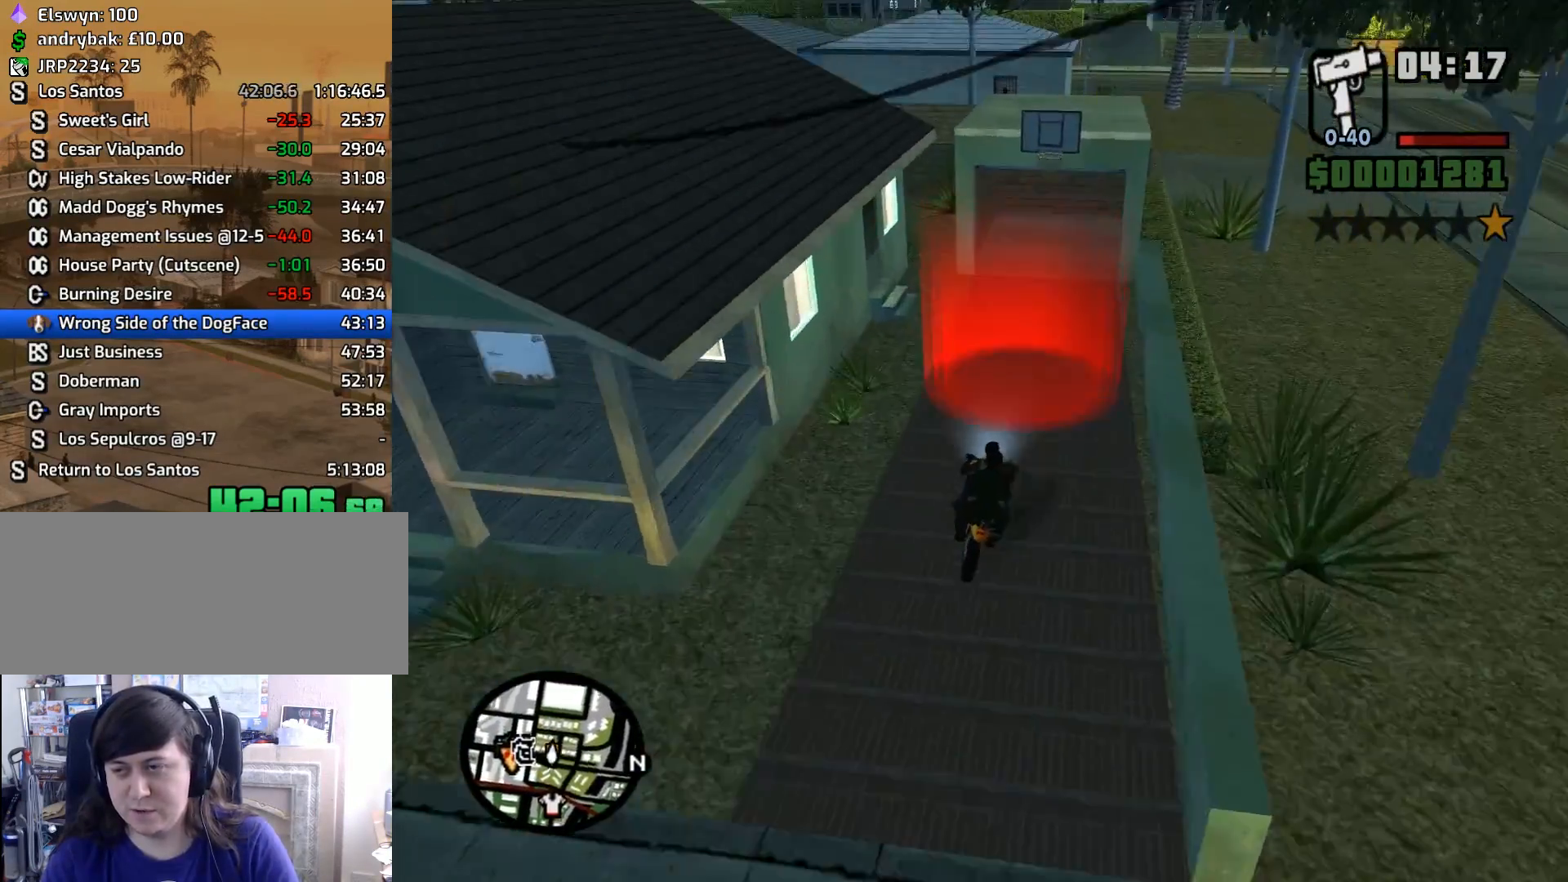
{"keys": ["space"], "mouse": [], "events": [[83, "f3", "down"], [117, "f3", "up"], [117, "w", "up"], [500, "space", "down"]]}
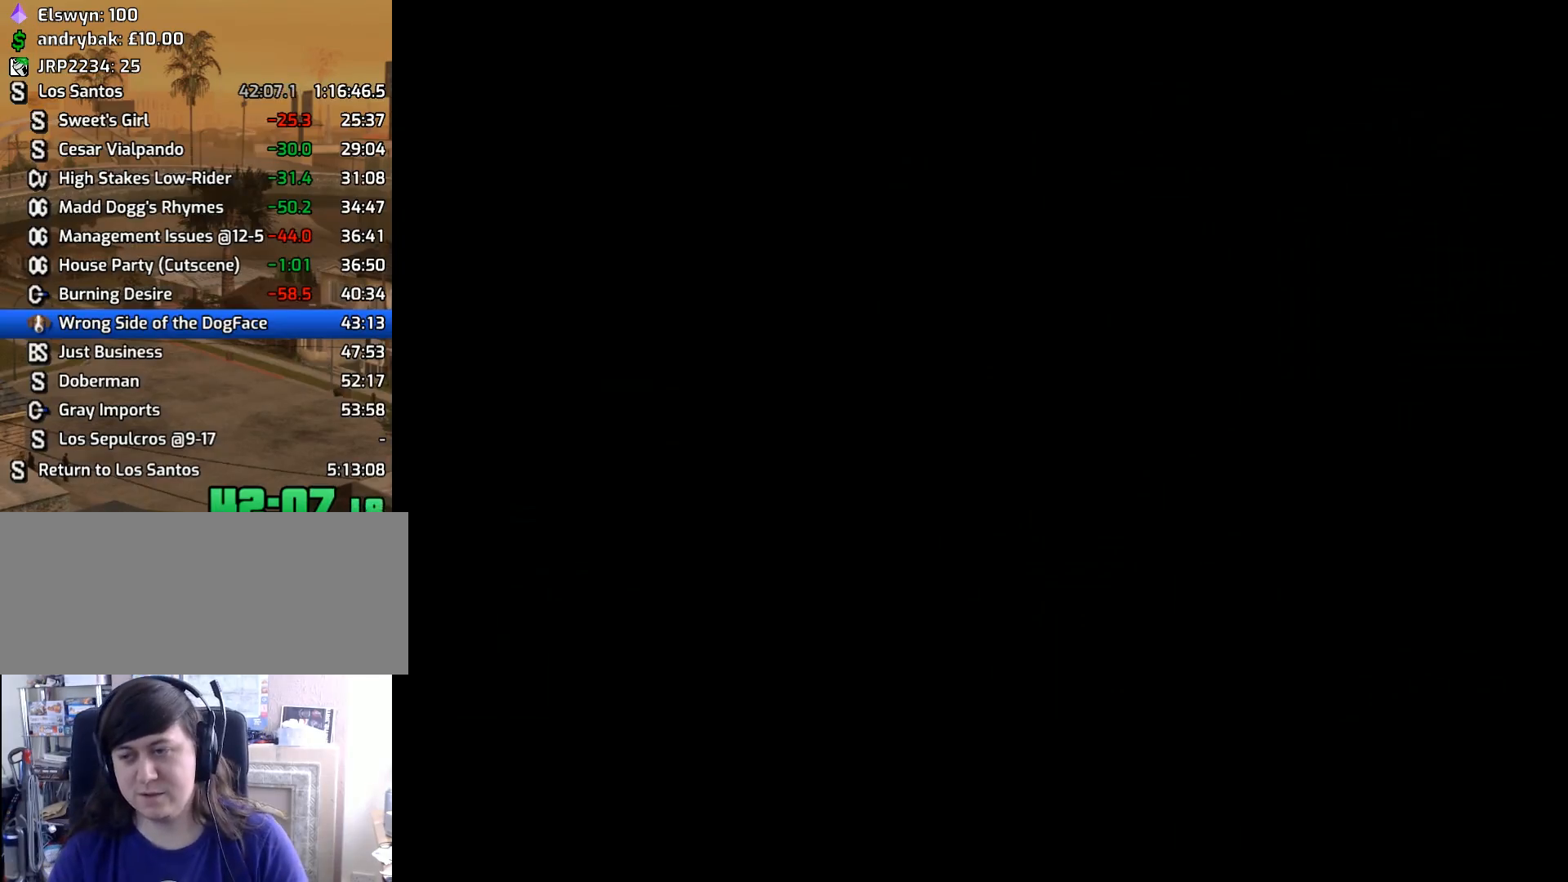
{"keys": ["d", "space"], "mouse": [], "events": [[100, "a", "down"], [100, "space", "up"], [100, "w", "down"], [133, "a", "up"], [133, "w", "up"], [183, "d", "down"], [183, "space", "down"], [283, "a", "down"], [283, "d", "up"], [283, "space", "up"], [367, "a", "up"], [417, "d", "down"], [417, "space", "down"]]}
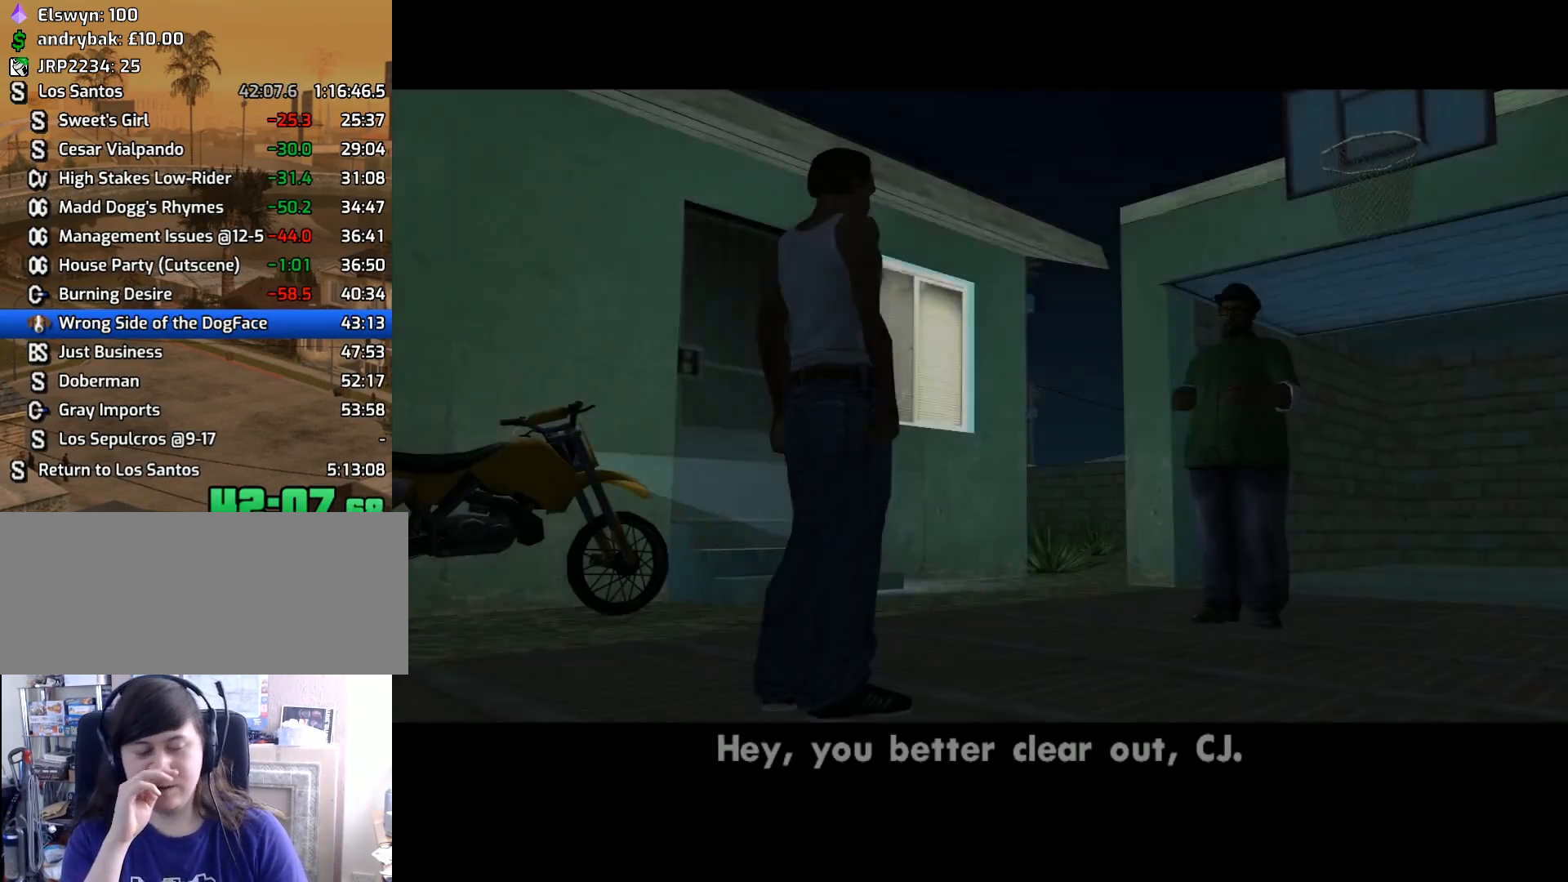
{"keys": [], "mouse": [], "events": [[17, "a", "down"], [17, "d", "up"], [17, "space", "up"], [67, "a", "up"], [117, "d", "down"], [150, "space", "down"], [200, "d", "up"], [200, "space", "up"]]}
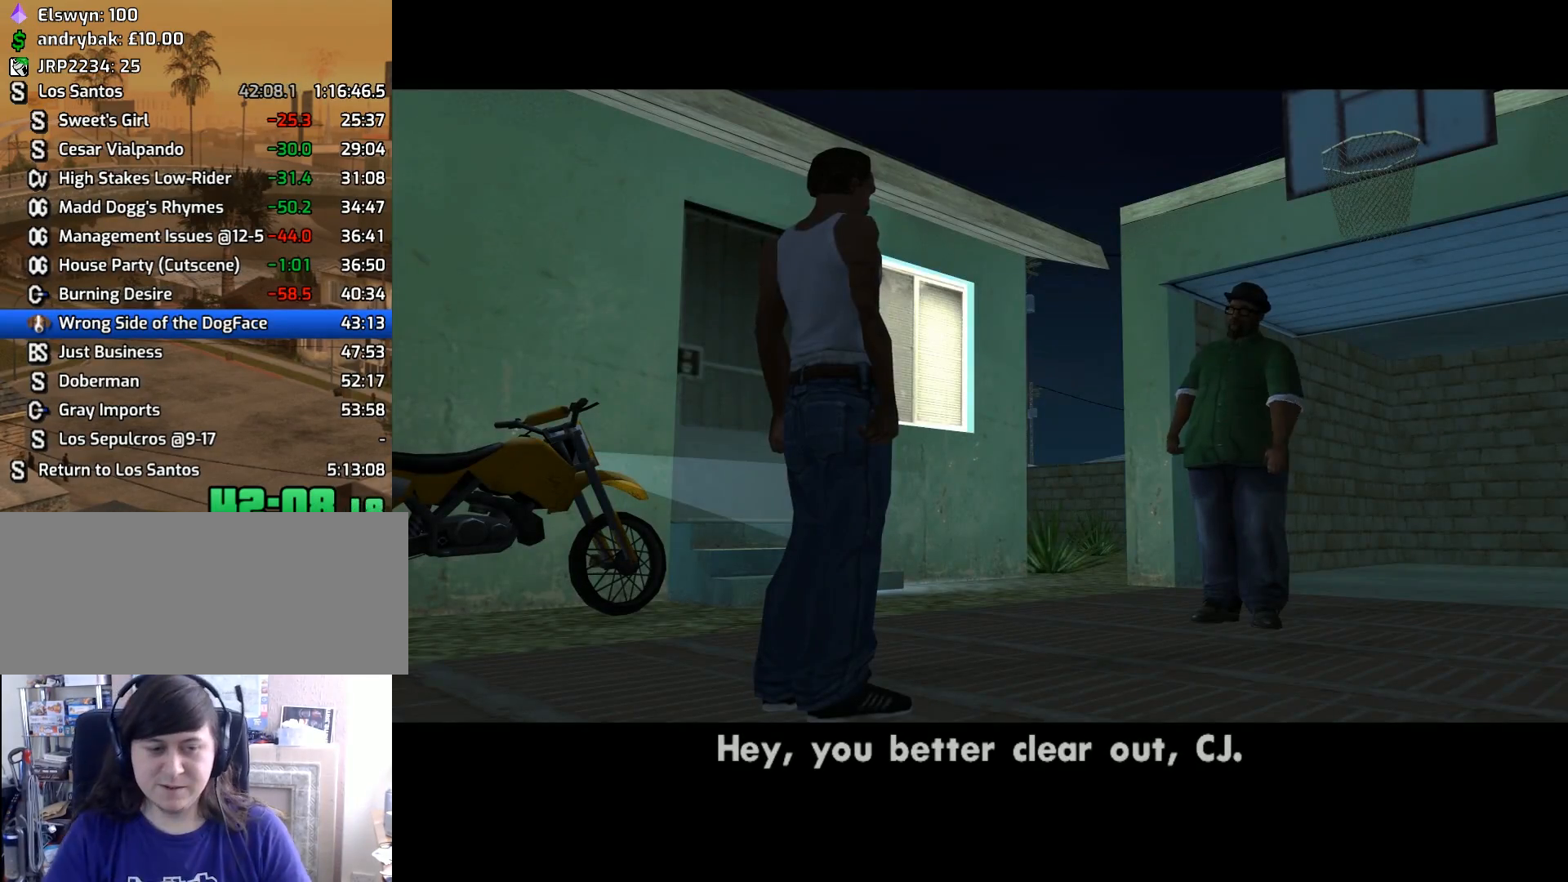
{"keys": [], "mouse": [], "events": []}
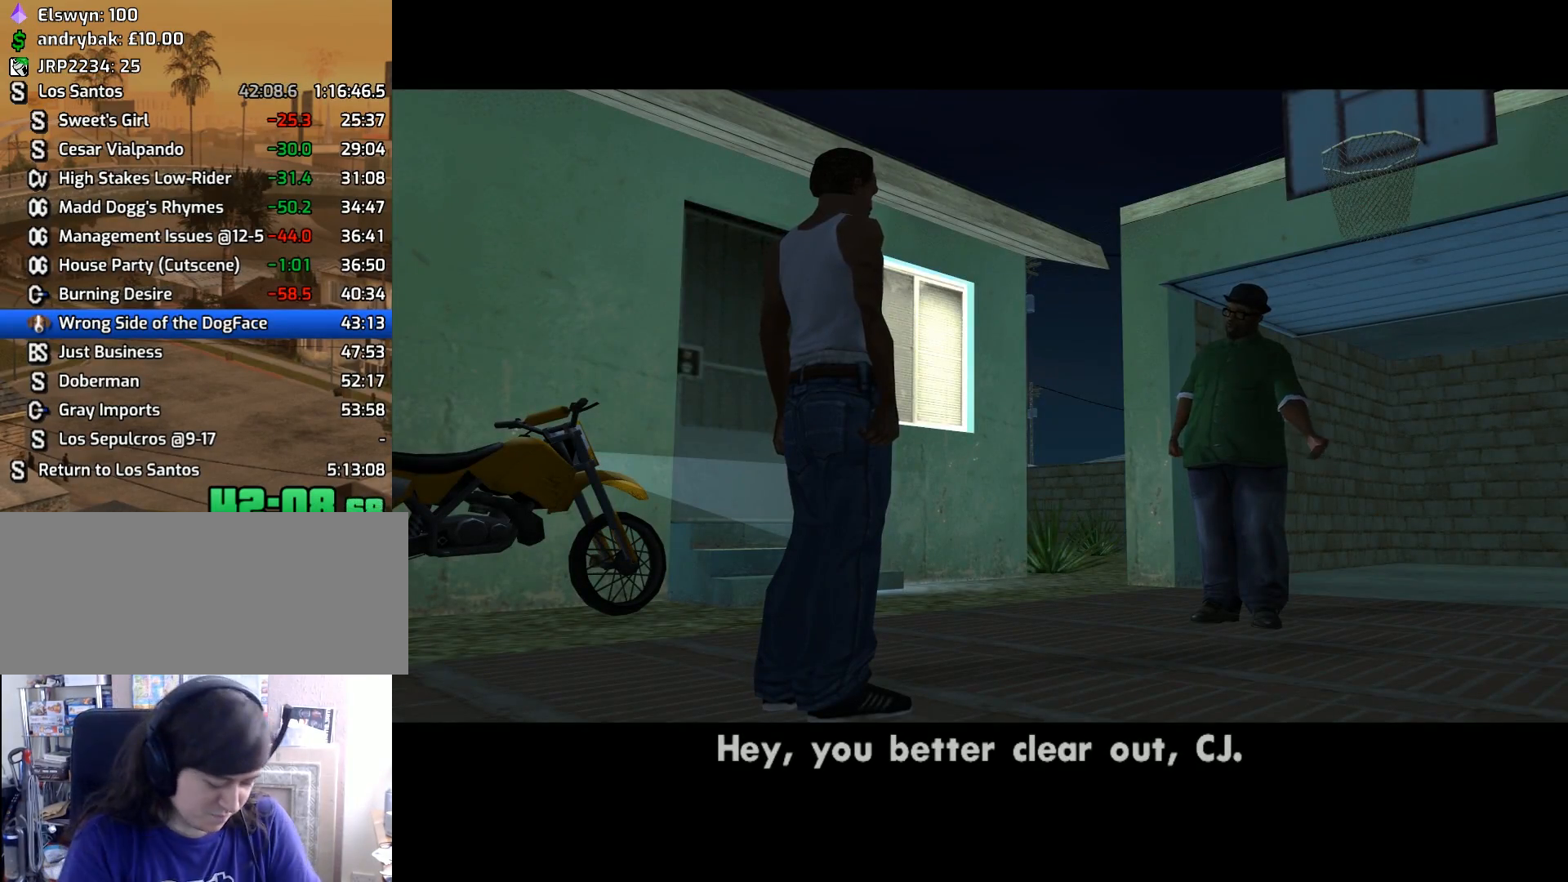
{"keys": [], "mouse": [], "events": []}
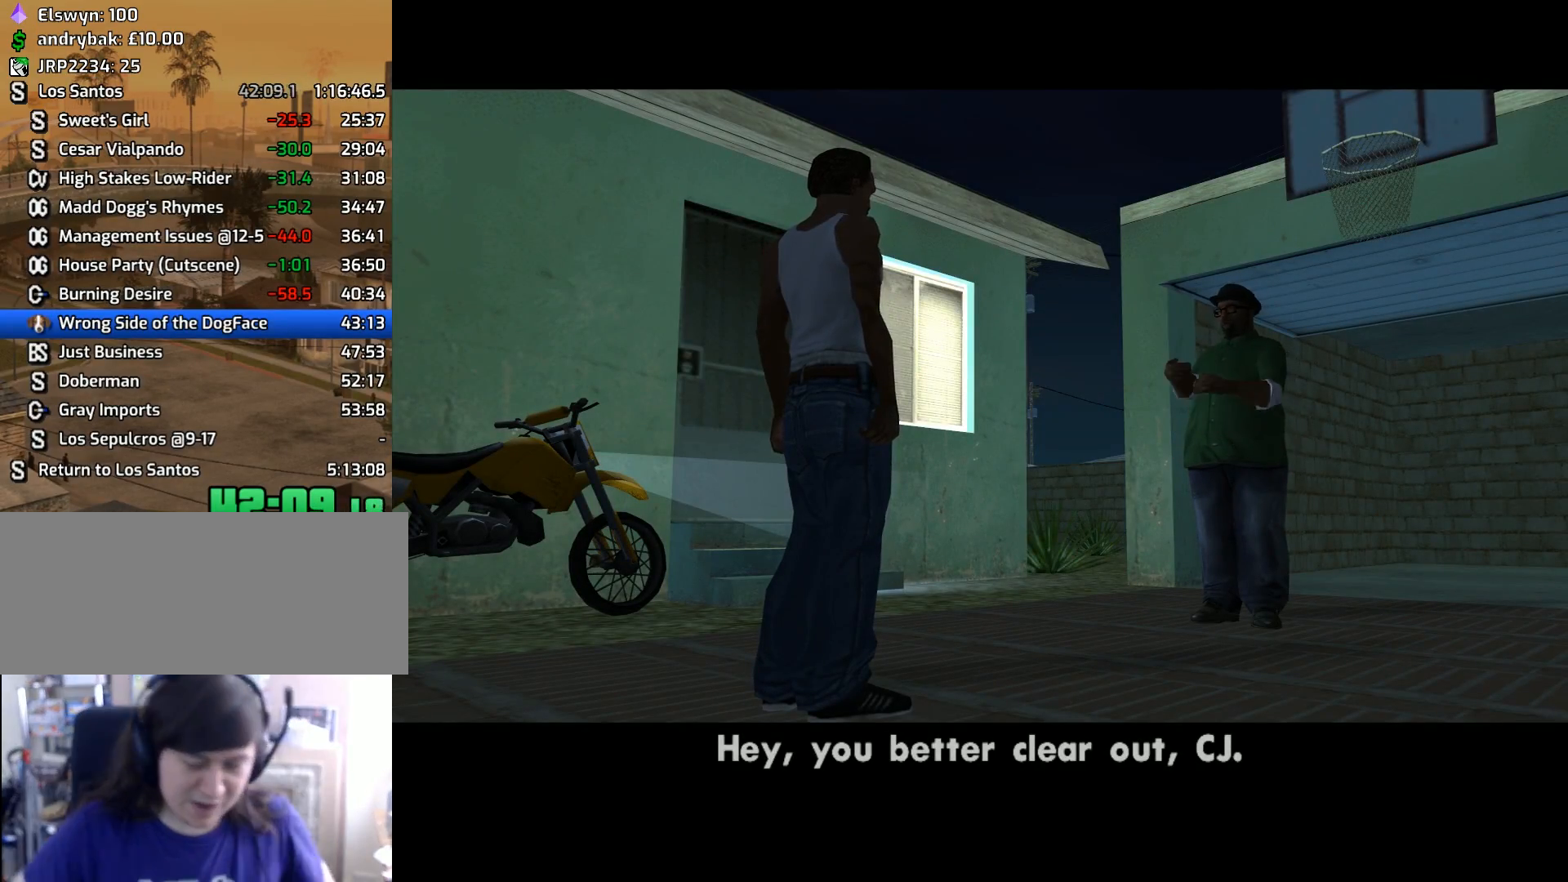
{"keys": [], "mouse": [], "events": []}
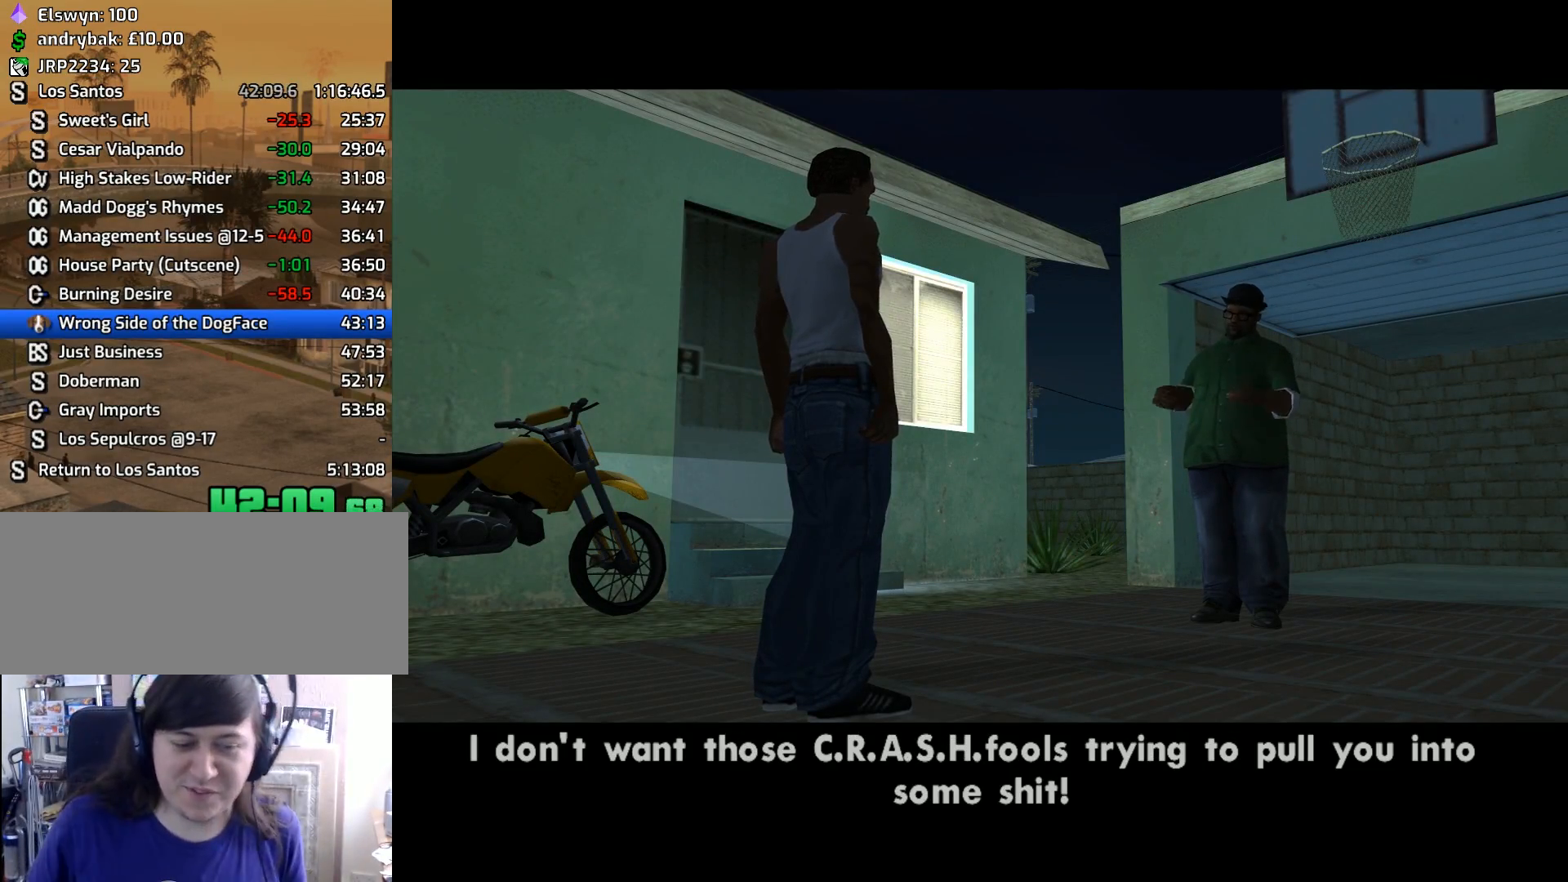
{"keys": [], "mouse": [], "events": []}